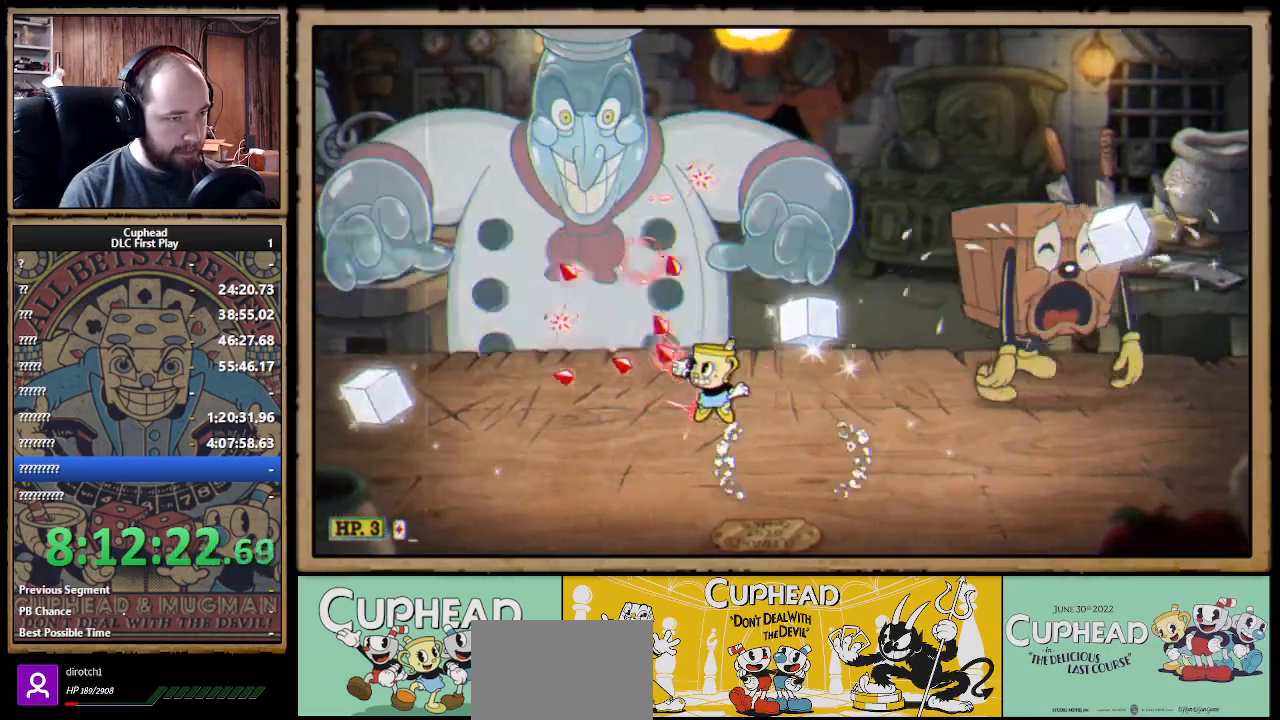
Gameplay with a controller (Xbox layout); each line is a JSON object with the inputs held at the frame after it. "events" lists button and stick changes between this image and that frame as [ms after this image, input, new state], when the widget could be followed in between.
{"buttons": ["X"], "left_stick": "up-right", "right_stick": "center", "events": [[150, "A", "up"], [433, "left_stick", "up-right"]]}
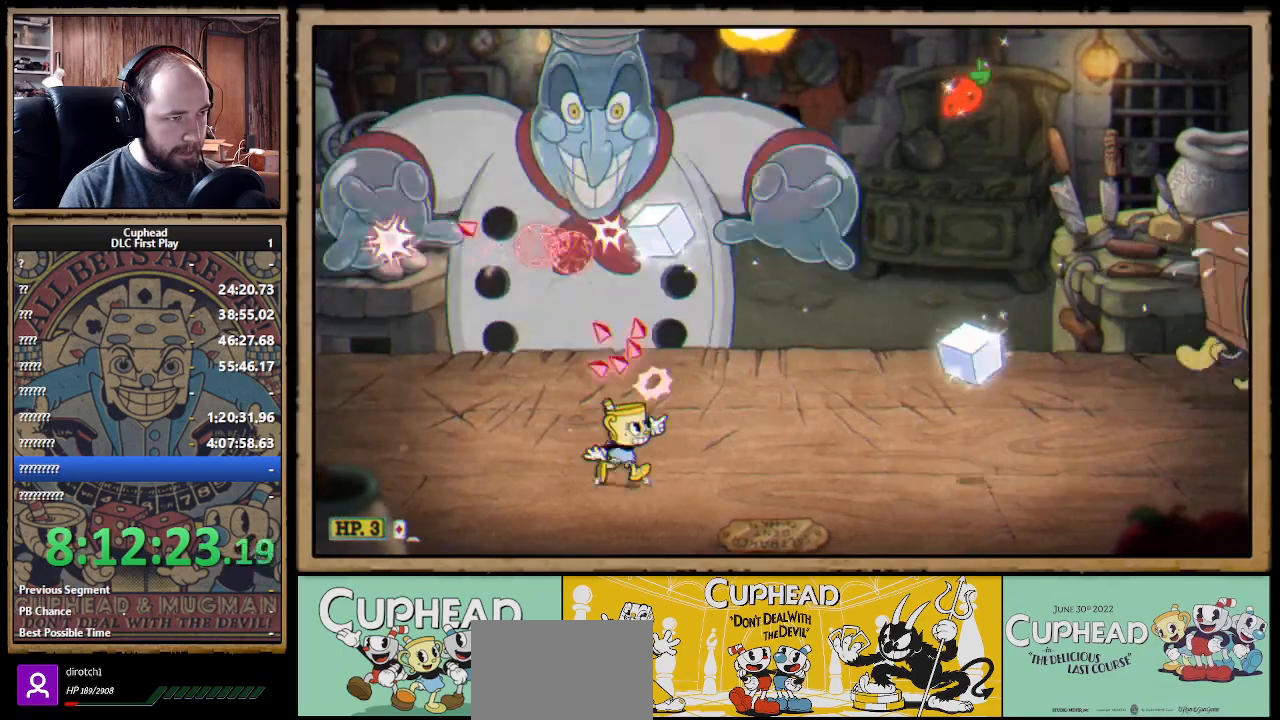
{"buttons": ["A", "X"], "left_stick": "up", "right_stick": "center", "events": [[100, "A", "down"], [100, "left_stick", "up"], [367, "A", "up"], [467, "A", "down"]]}
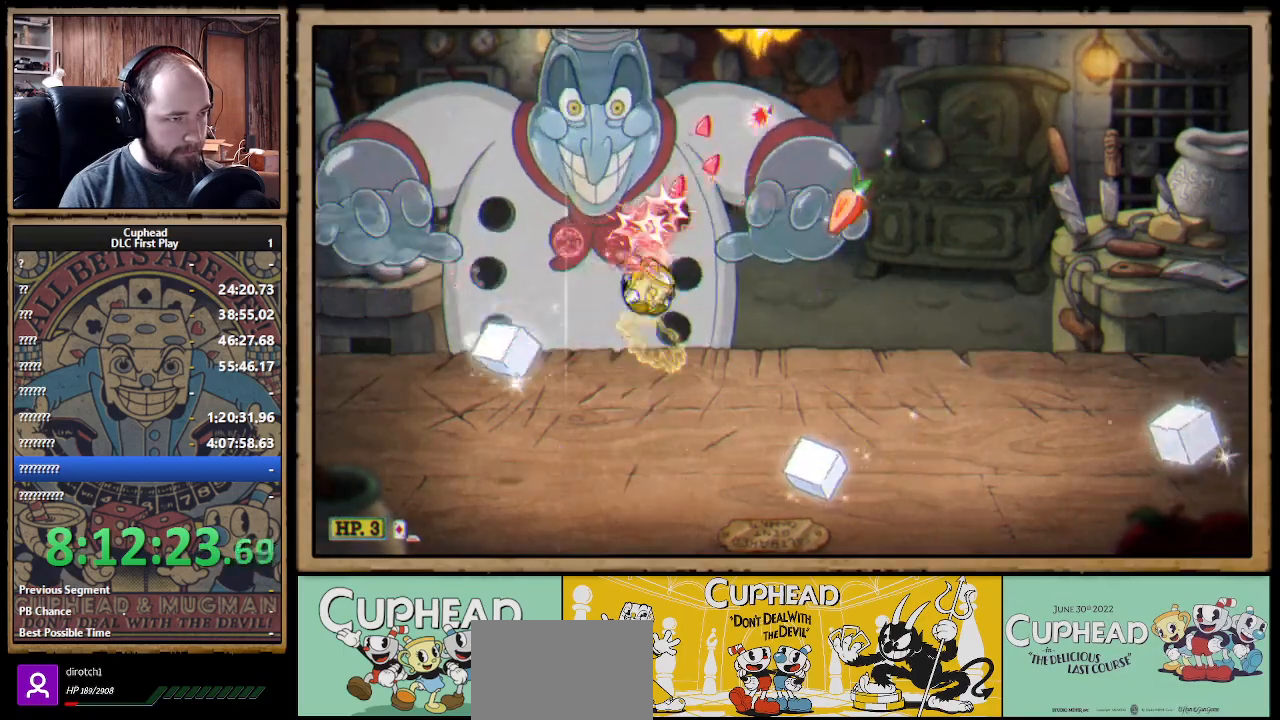
{"buttons": ["X"], "left_stick": "up-left", "right_stick": "center", "events": [[250, "left_stick", "up-left"], [317, "A", "up"]]}
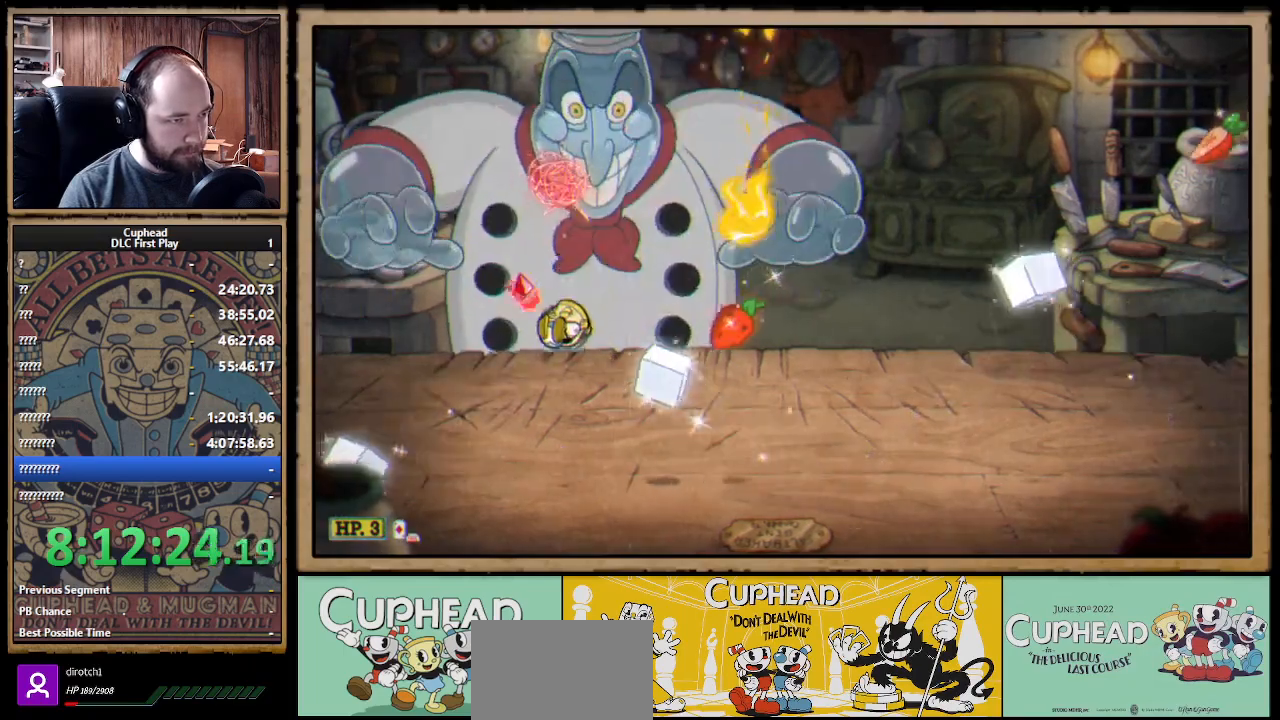
{"buttons": ["X"], "left_stick": "up", "right_stick": "center", "events": [[133, "left_stick", "up"], [300, "A", "down"], [467, "A", "up"]]}
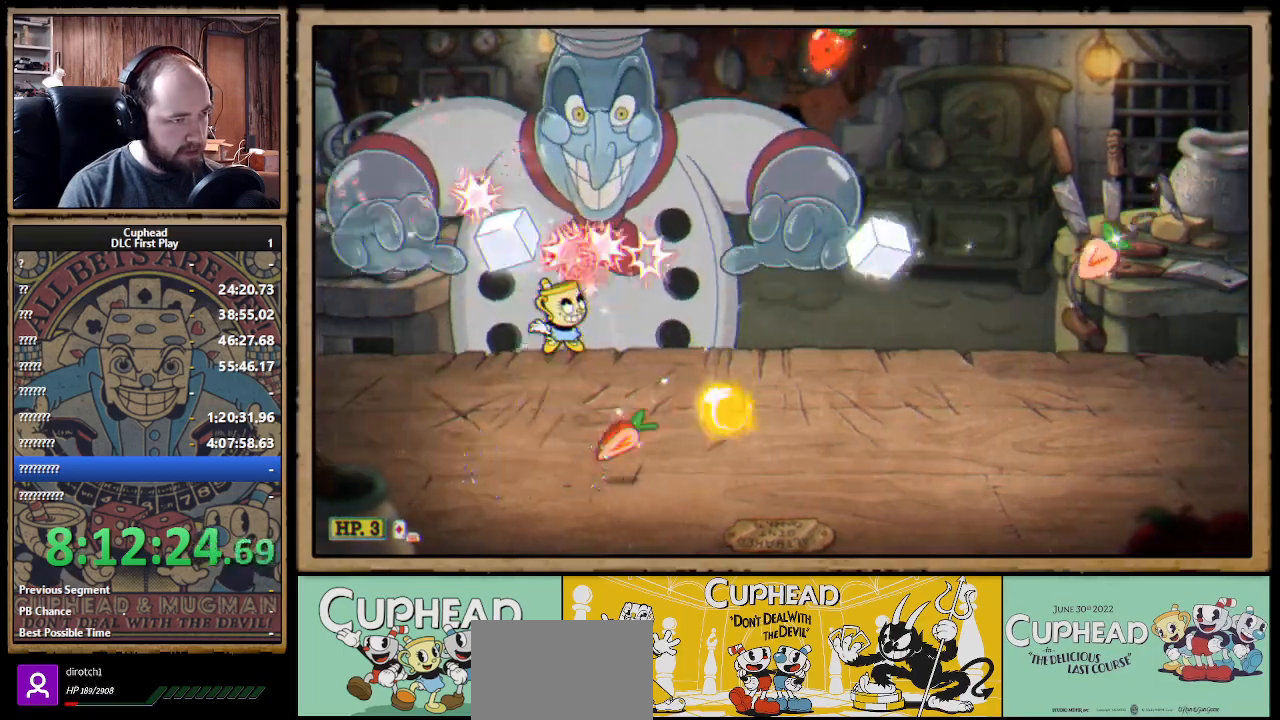
{"buttons": ["X"], "left_stick": "up", "right_stick": "center", "events": [[33, "A", "down"], [350, "A", "up"]]}
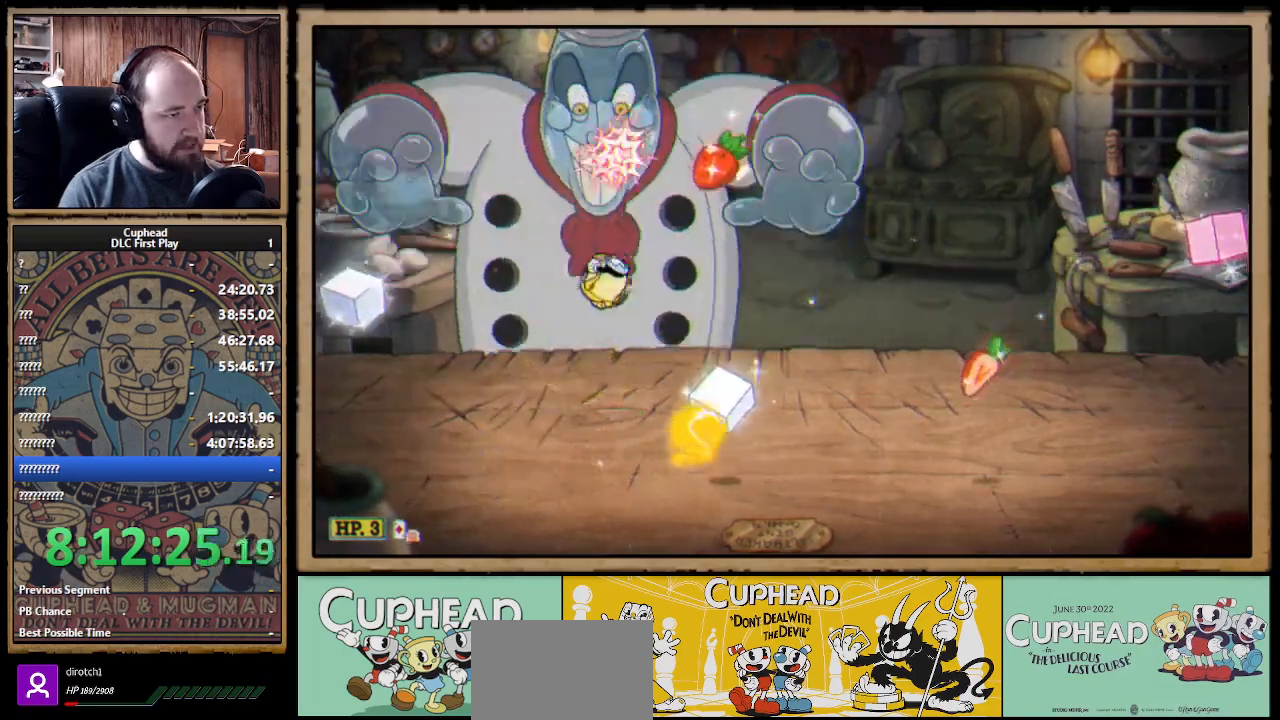
{"buttons": ["X"], "left_stick": "up-right", "right_stick": "center", "events": [[250, "A", "down"], [333, "left_stick", "up-right"], [383, "A", "up"]]}
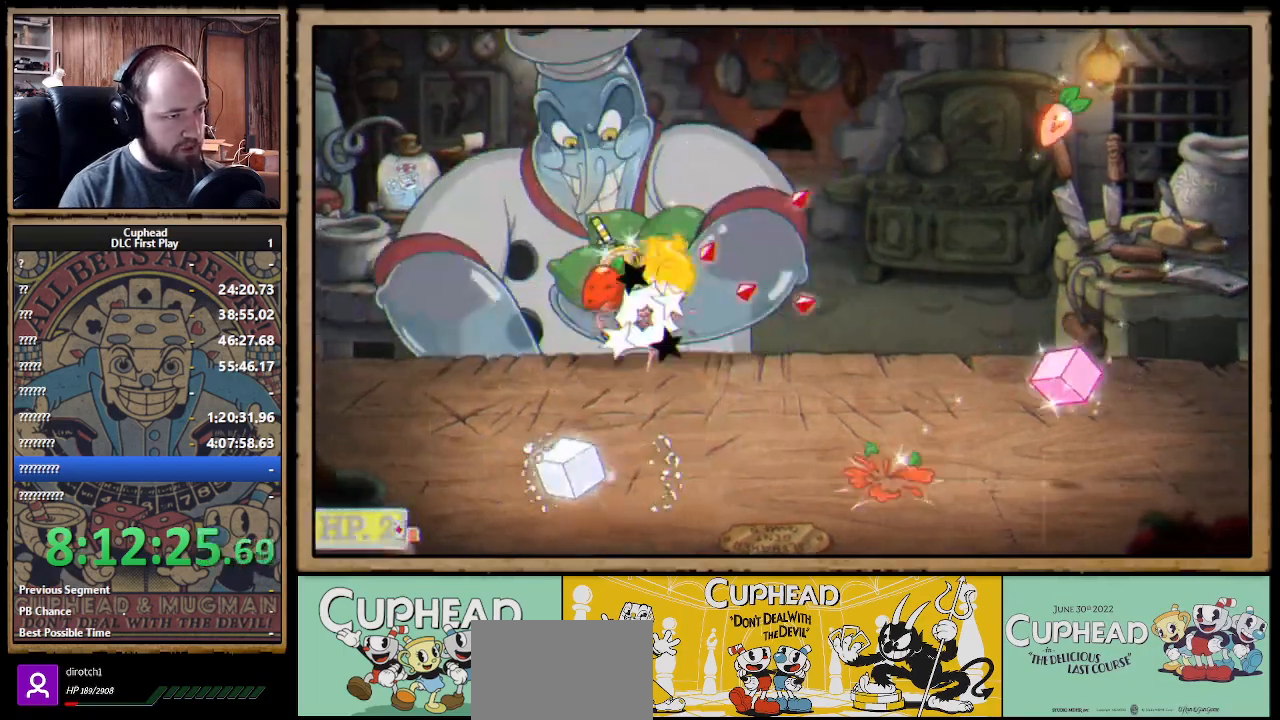
{"buttons": ["A", "X"], "left_stick": "up", "right_stick": "center", "events": [[433, "A", "down"], [467, "left_stick", "up"]]}
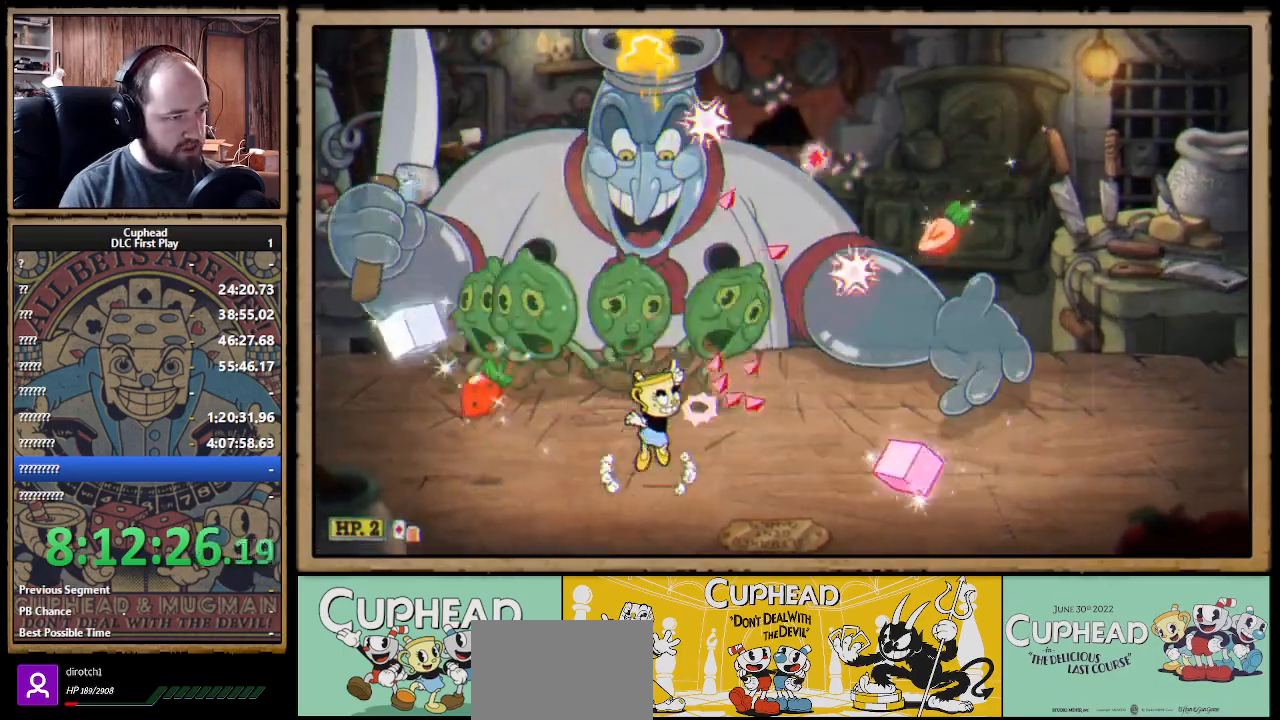
{"buttons": ["X"], "left_stick": "up", "right_stick": "center", "events": [[133, "A", "up"], [200, "A", "down"], [400, "A", "up"]]}
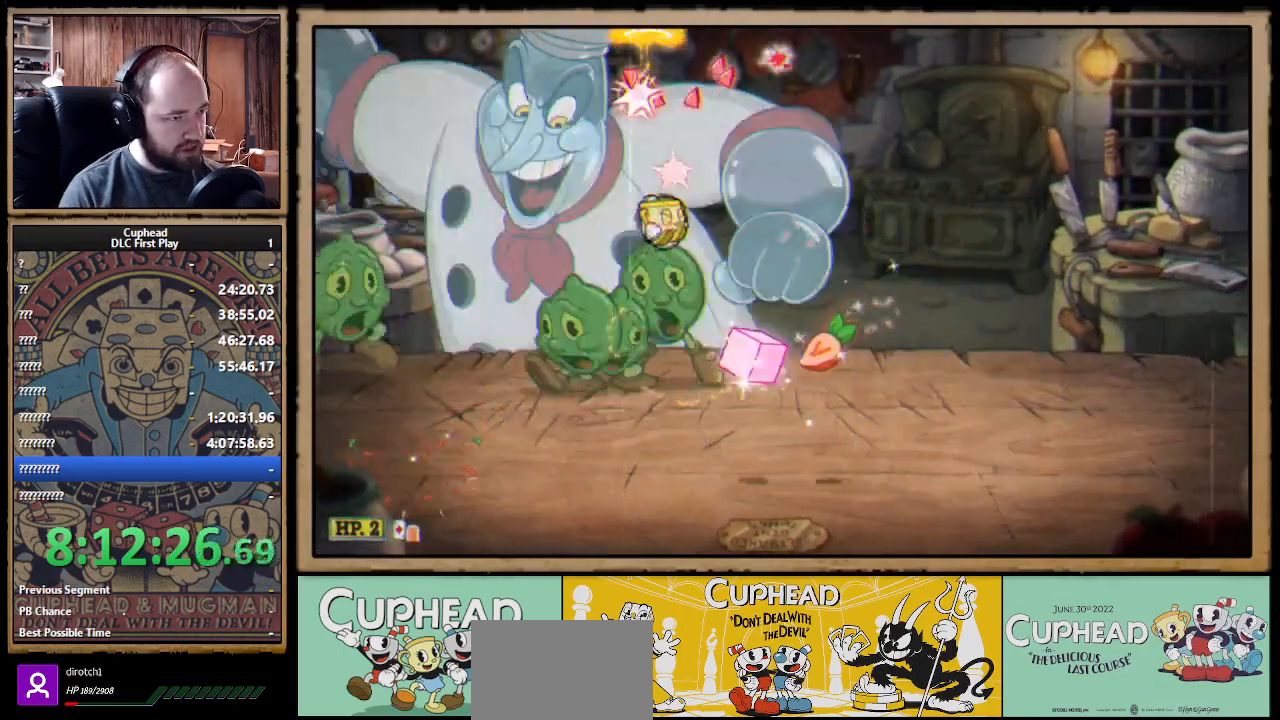
{"buttons": ["X"], "left_stick": "up", "right_stick": "center", "events": [[167, "B", "down"], [217, "A", "down"], [283, "A", "up"], [283, "B", "up"]]}
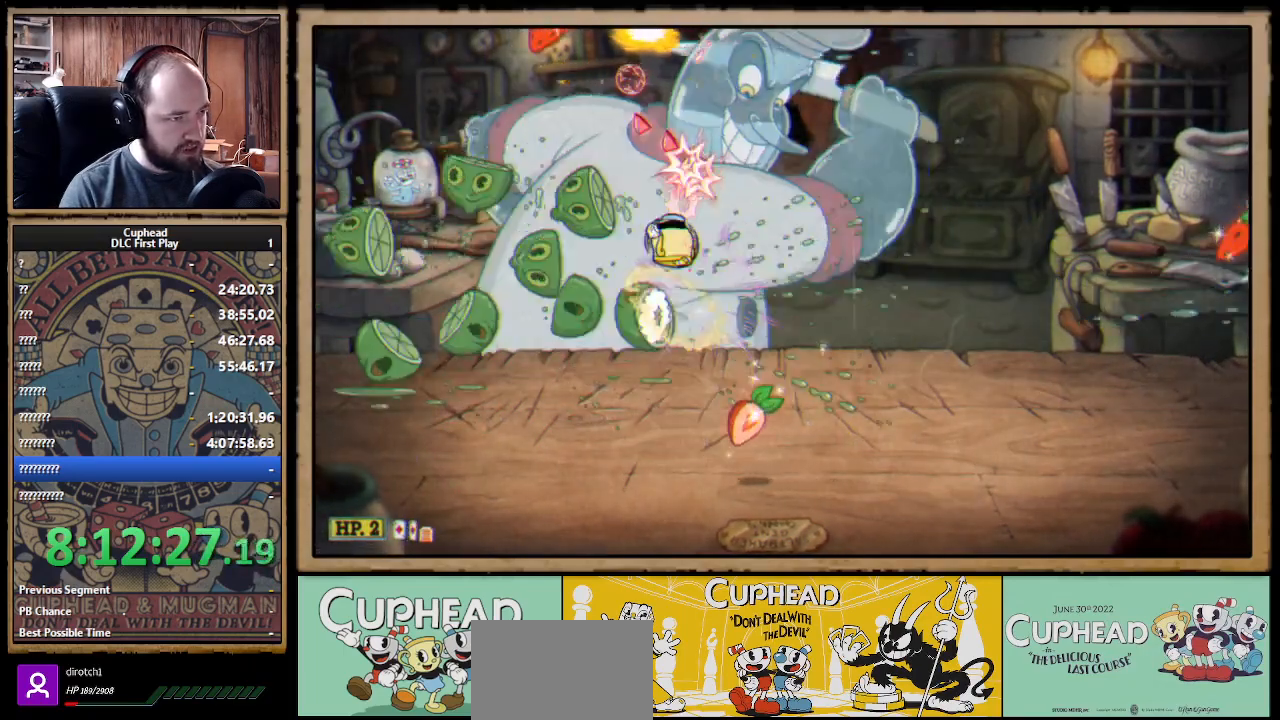
{"buttons": ["A", "X"], "left_stick": "up", "right_stick": "center", "events": [[367, "A", "down"]]}
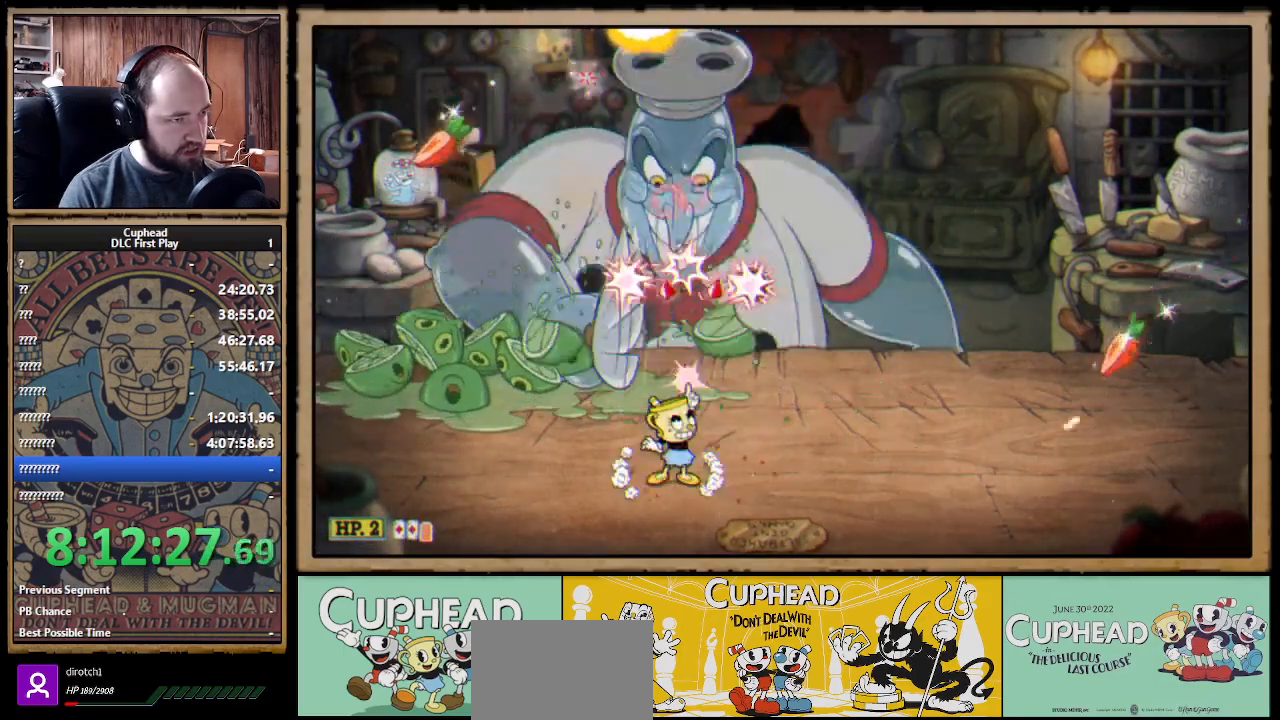
{"buttons": ["X"], "left_stick": "up", "right_stick": "center", "events": [[50, "A", "up"], [100, "A", "down"], [500, "A", "up"]]}
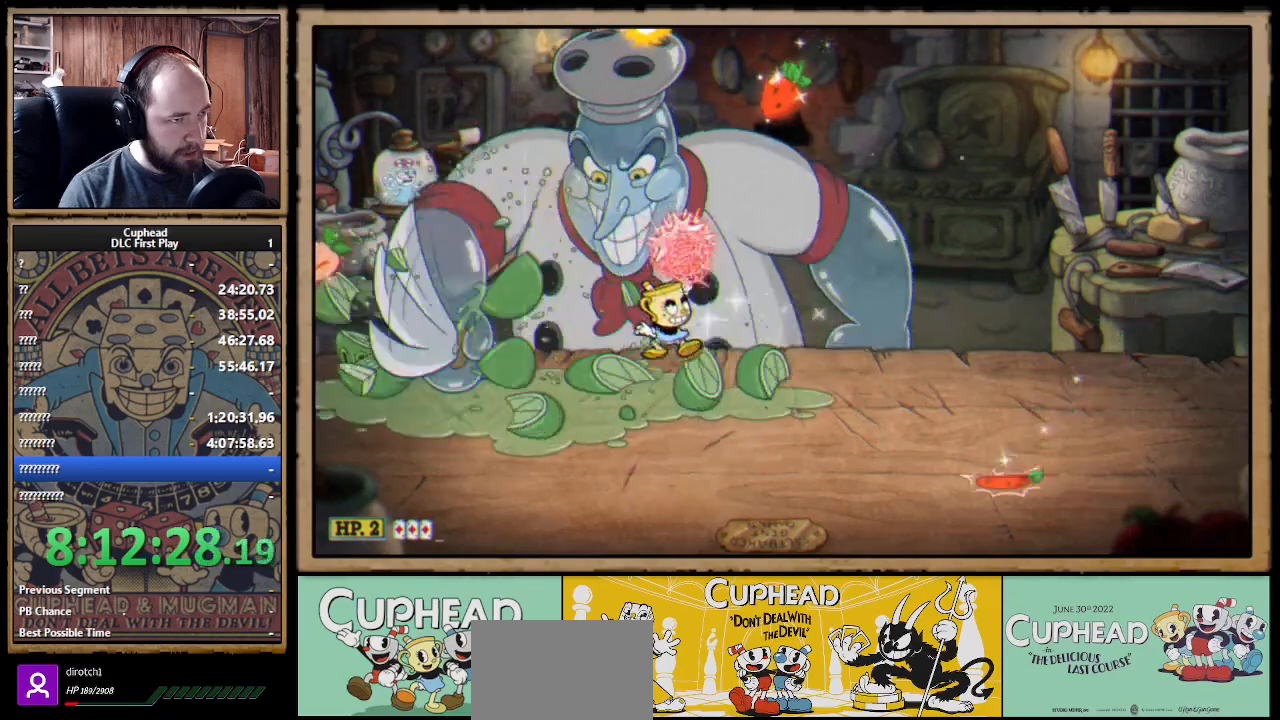
{"buttons": ["X"], "left_stick": "up", "right_stick": "center", "events": [[250, "A", "down"], [350, "A", "up"]]}
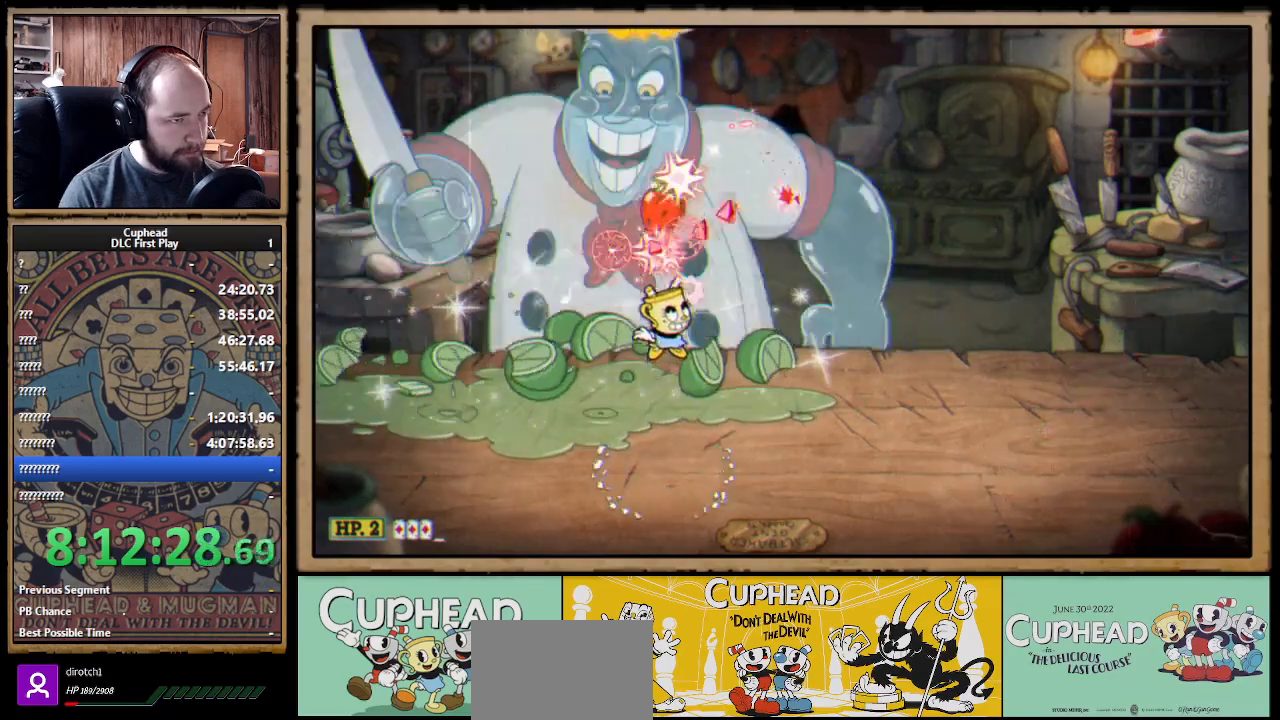
{"buttons": ["X"], "left_stick": "up", "right_stick": "center", "events": [[283, "A", "down"], [433, "A", "up"]]}
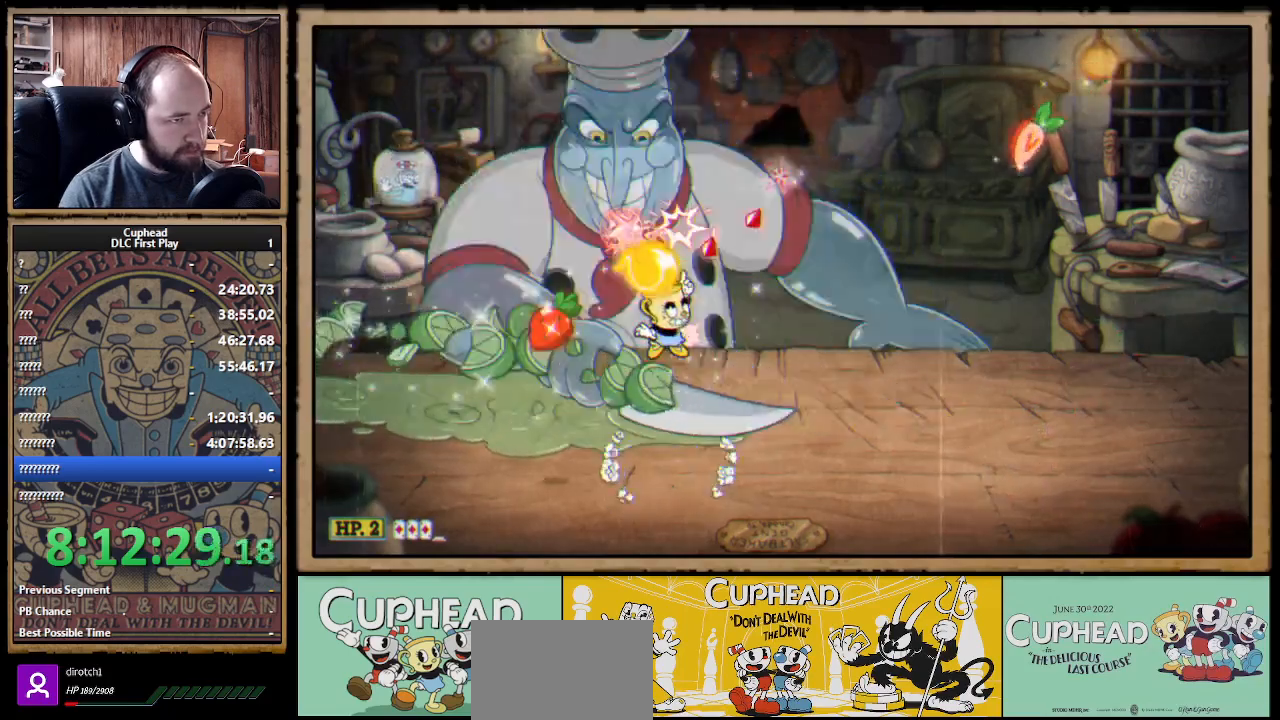
{"buttons": ["X"], "left_stick": "up", "right_stick": "center", "events": [[17, "A", "down"], [367, "A", "up"]]}
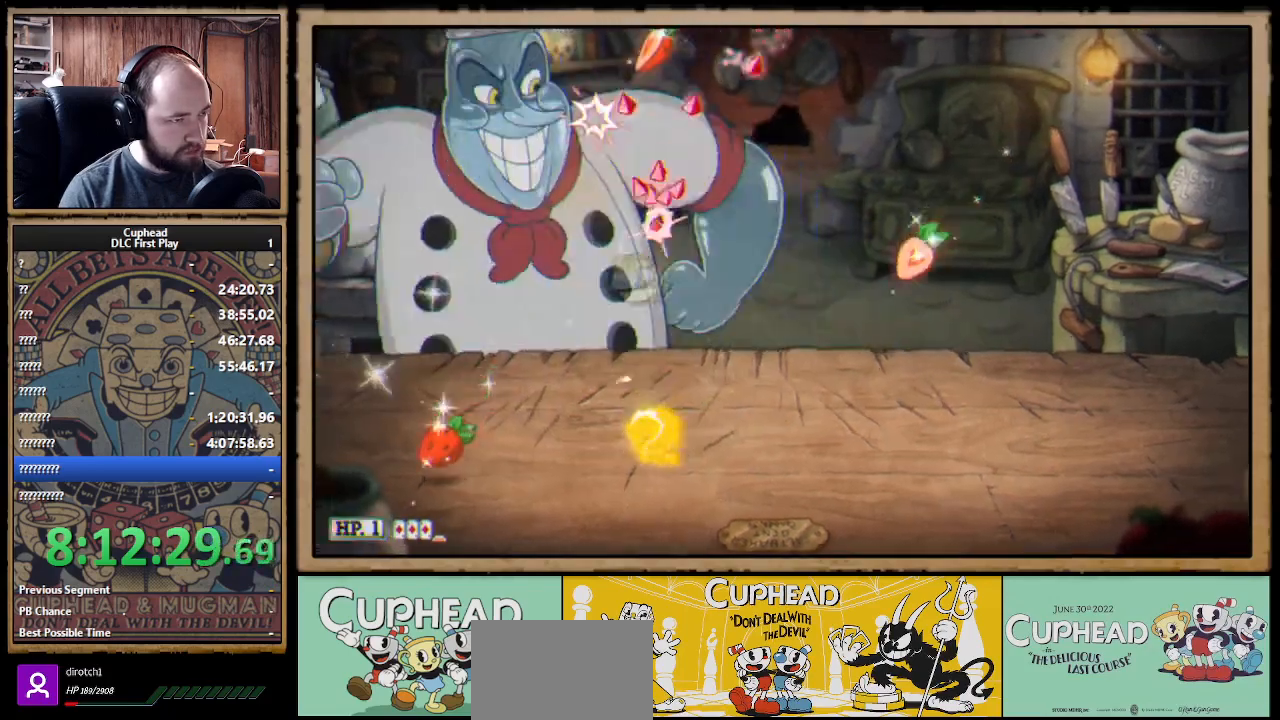
{"buttons": ["A", "X"], "left_stick": "up", "right_stick": "center", "events": [[317, "A", "down"]]}
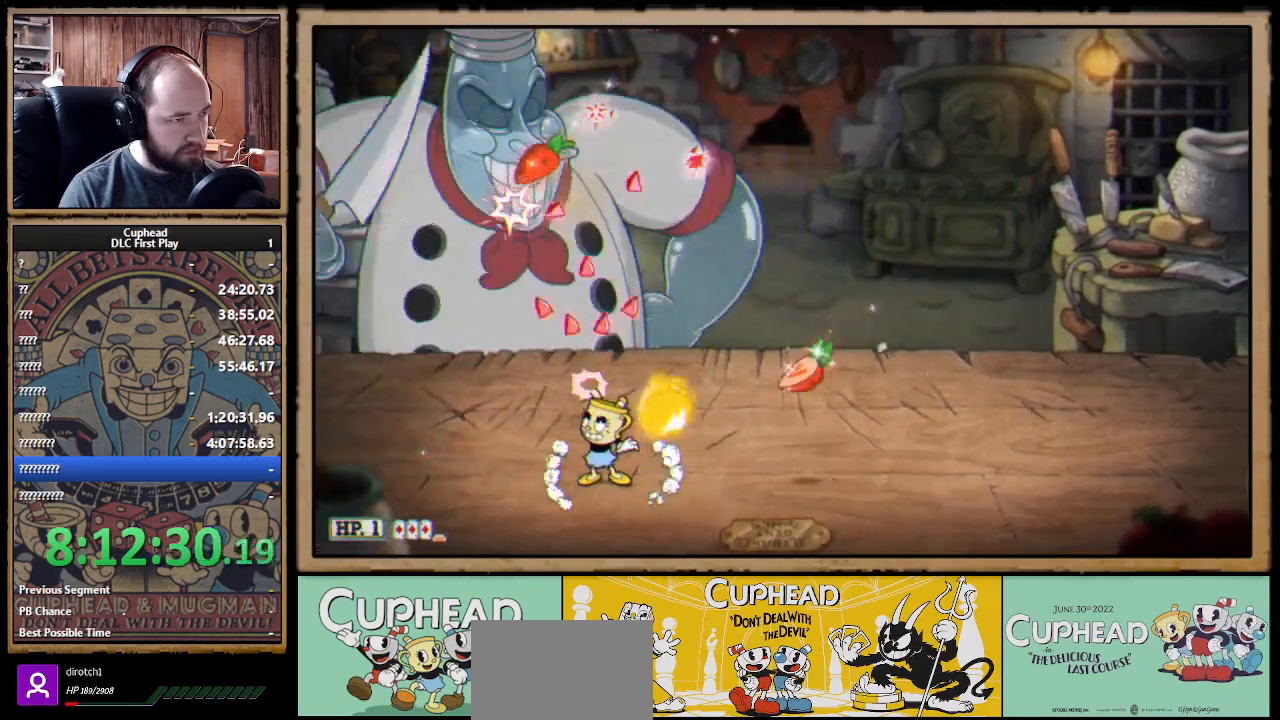
{"buttons": ["A", "X"], "left_stick": "up", "right_stick": "center", "events": [[17, "A", "up"], [83, "A", "down"], [300, "A", "up"], [367, "A", "down"]]}
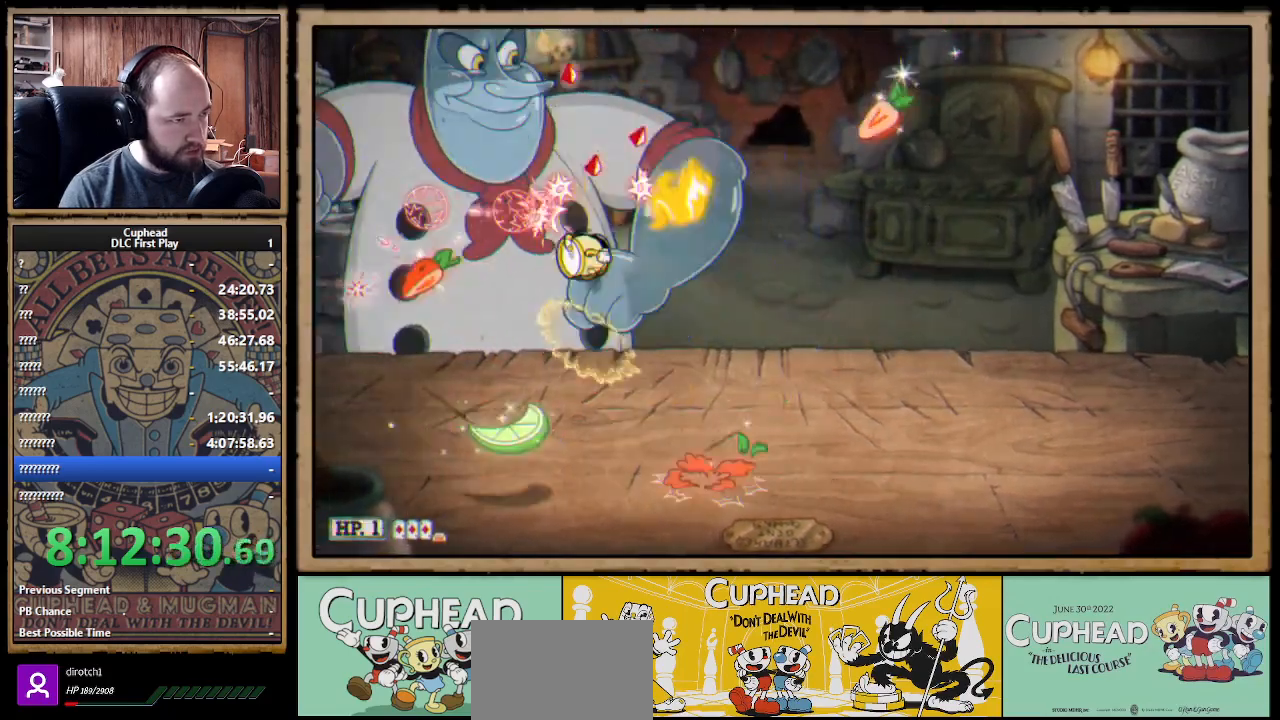
{"buttons": ["X"], "left_stick": "up", "right_stick": "center", "events": [[250, "Y", "down"], [283, "A", "up"], [283, "L1", "down"], [333, "Y", "up"], [350, "L1", "up"], [433, "L1", "down"], [483, "L1", "up"]]}
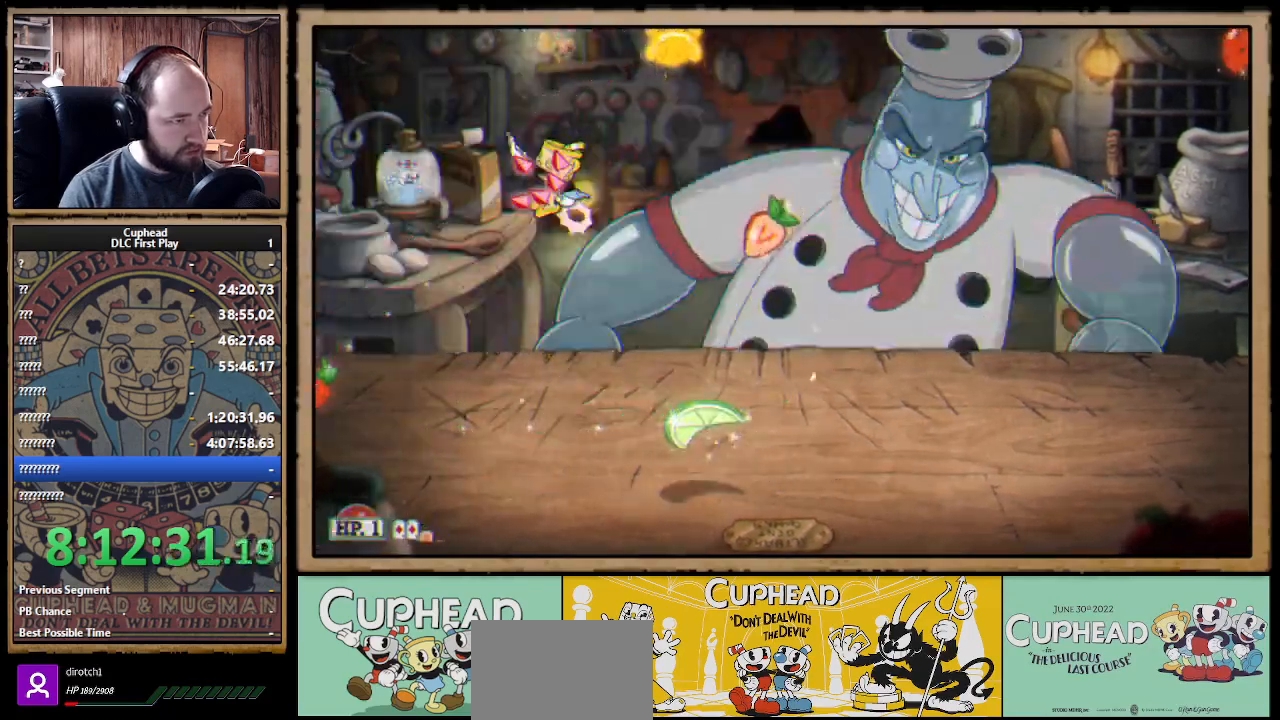
{"buttons": ["X"], "left_stick": "up", "right_stick": "center", "events": [[167, "L1", "down"], [267, "L1", "up"], [317, "L1", "down"], [417, "L1", "up"]]}
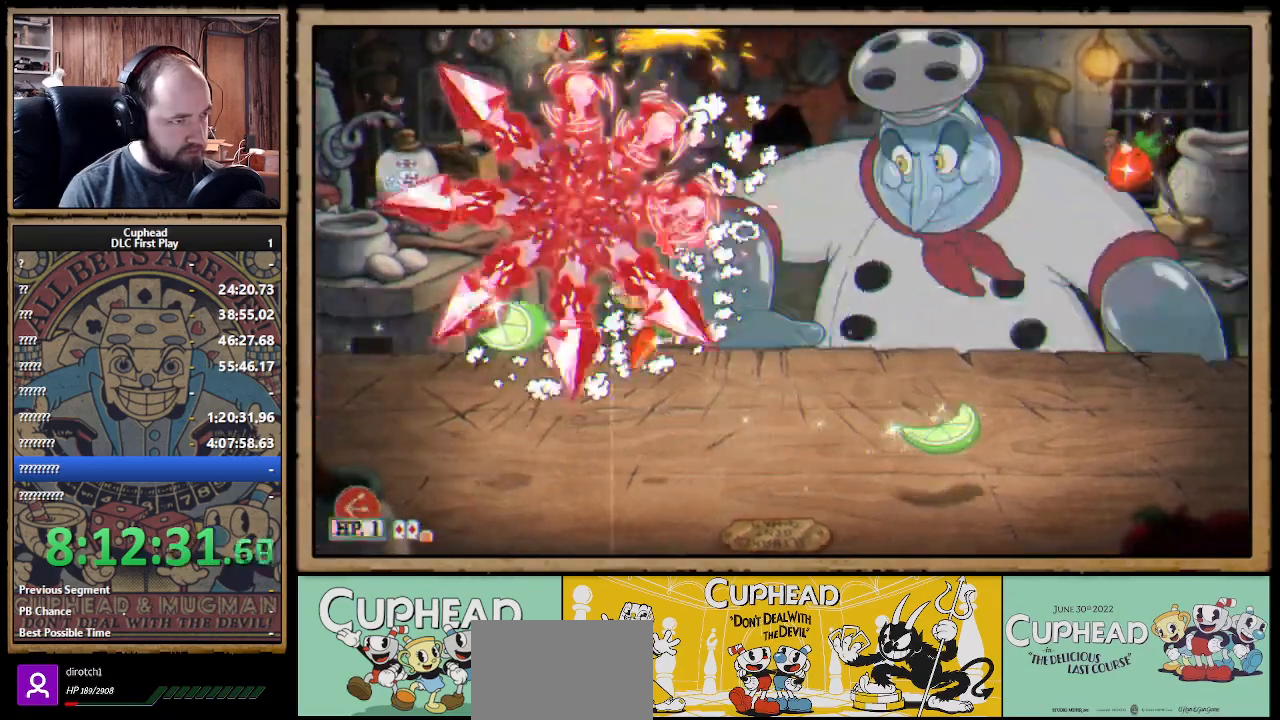
{"buttons": ["X"], "left_stick": "up-right", "right_stick": "center", "events": [[233, "left_stick", "up-right"]]}
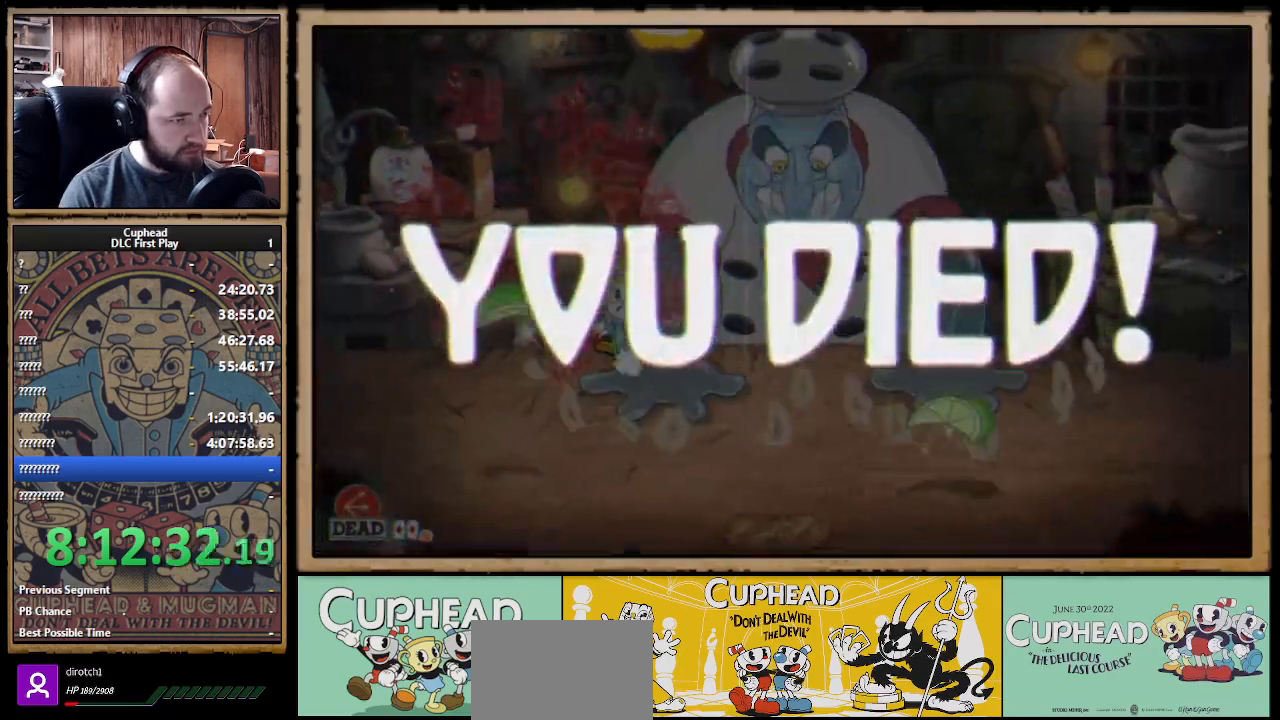
{"buttons": ["A"], "left_stick": "center", "right_stick": "center", "events": [[17, "X", "up"], [150, "left_stick", "center"], [317, "A", "down"], [333, "A", "up"], [450, "A", "down"]]}
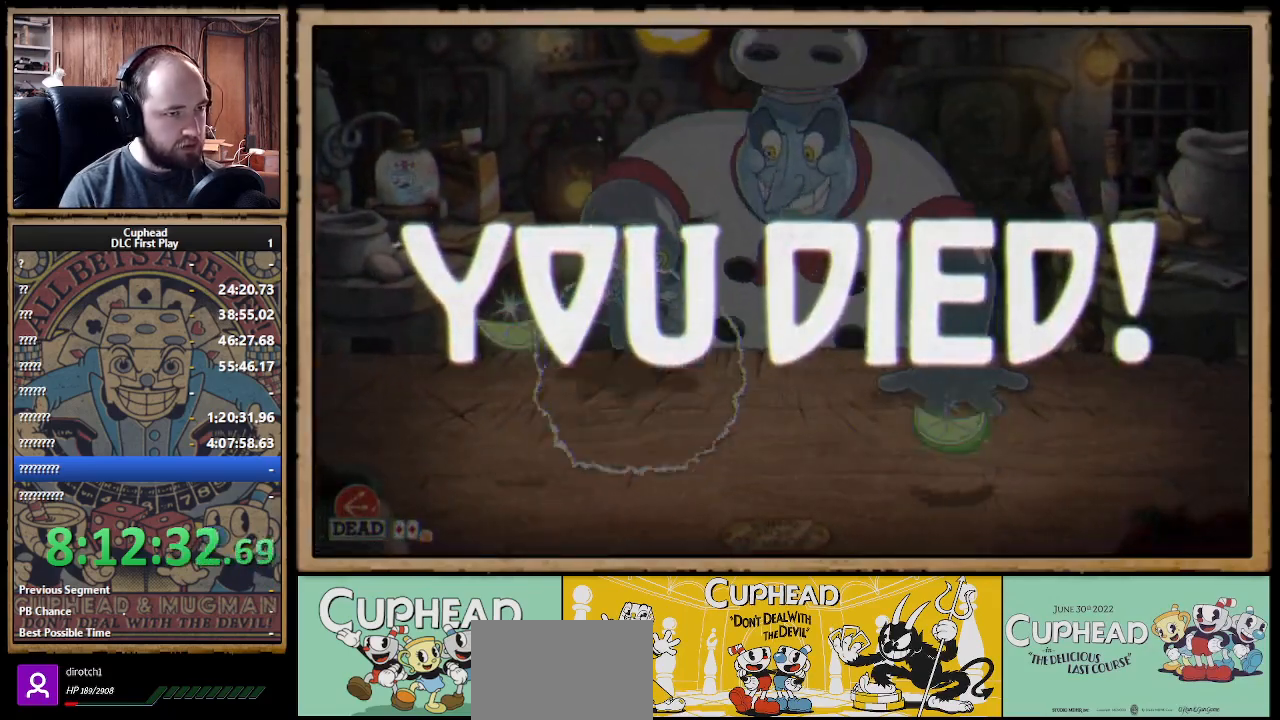
{"buttons": [], "left_stick": "center", "right_stick": "center", "events": [[33, "A", "up"], [117, "A", "down"], [150, "A", "up"], [250, "A", "down"], [300, "A", "up"], [383, "A", "down"], [433, "A", "up"]]}
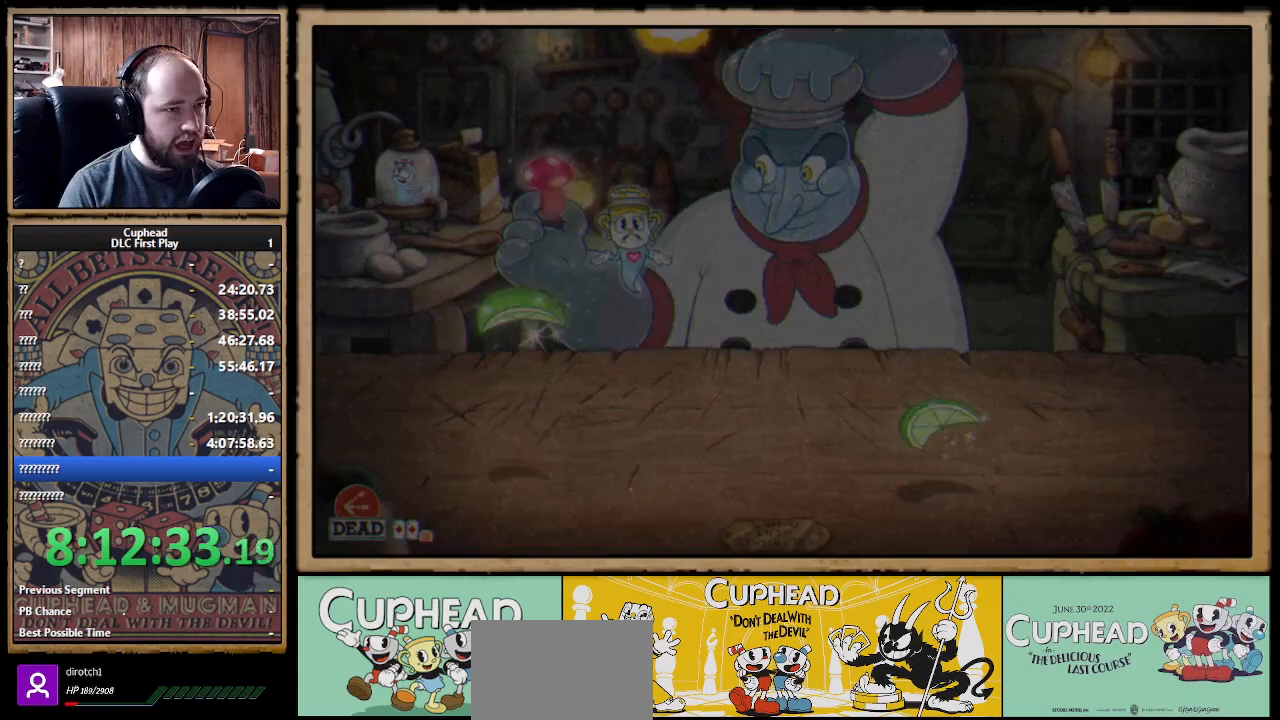
{"buttons": ["A"], "left_stick": "center", "right_stick": "center", "events": [[33, "A", "down"], [83, "A", "up"], [183, "A", "down"], [217, "A", "up"], [317, "A", "down"], [333, "A", "up"], [417, "A", "down"]]}
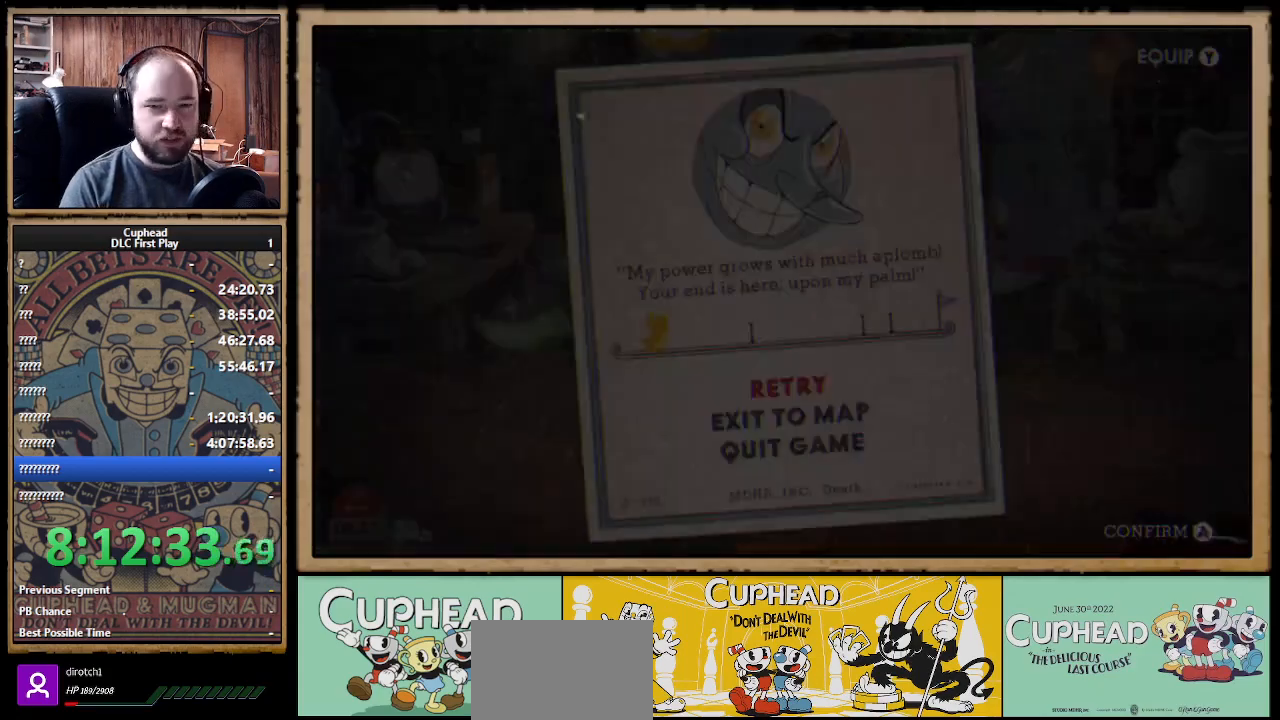
{"buttons": [], "left_stick": "center", "right_stick": "center", "events": [[117, "A", "up"], [200, "A", "down"], [250, "A", "up"]]}
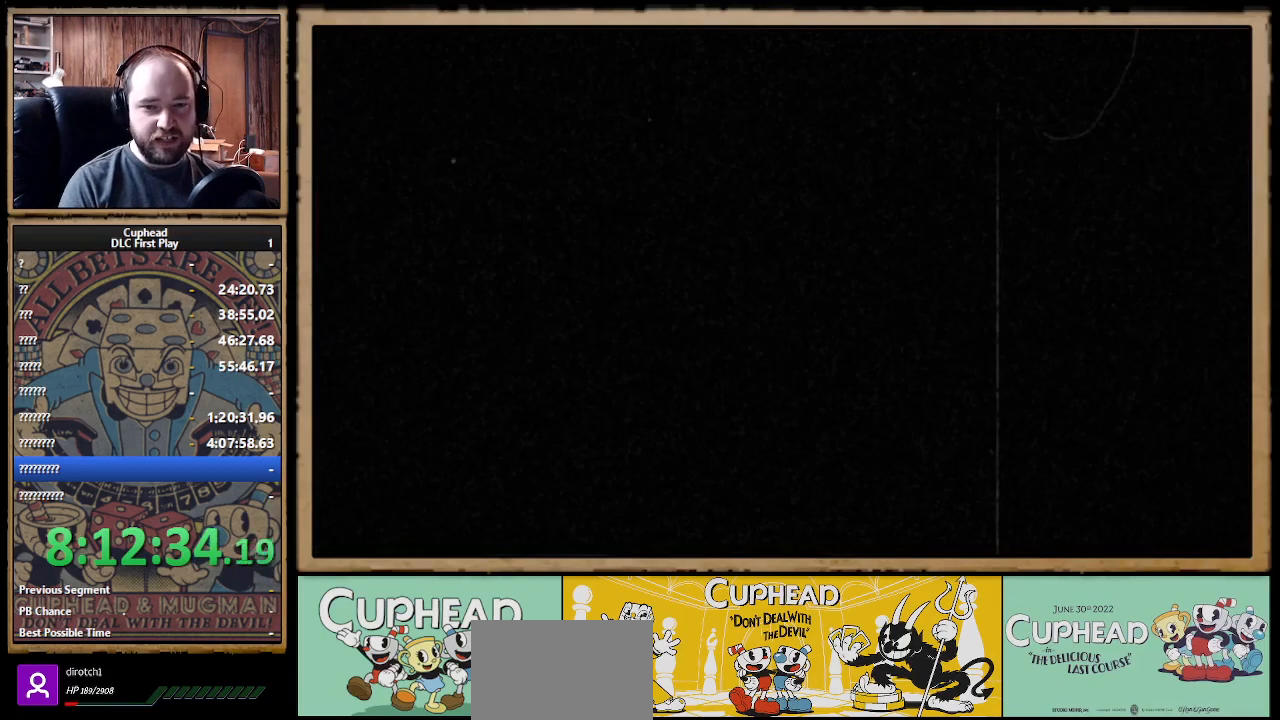
{"buttons": [], "left_stick": "center", "right_stick": "center", "events": []}
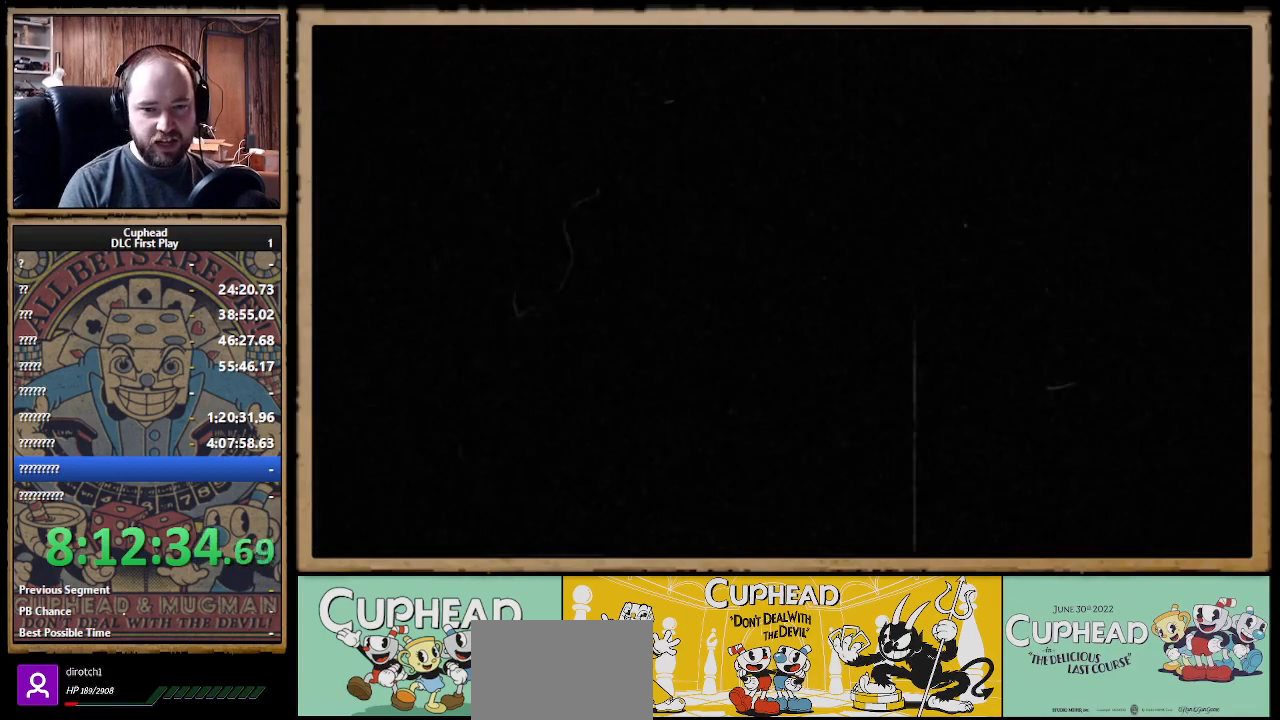
{"buttons": [], "left_stick": "center", "right_stick": "center", "events": []}
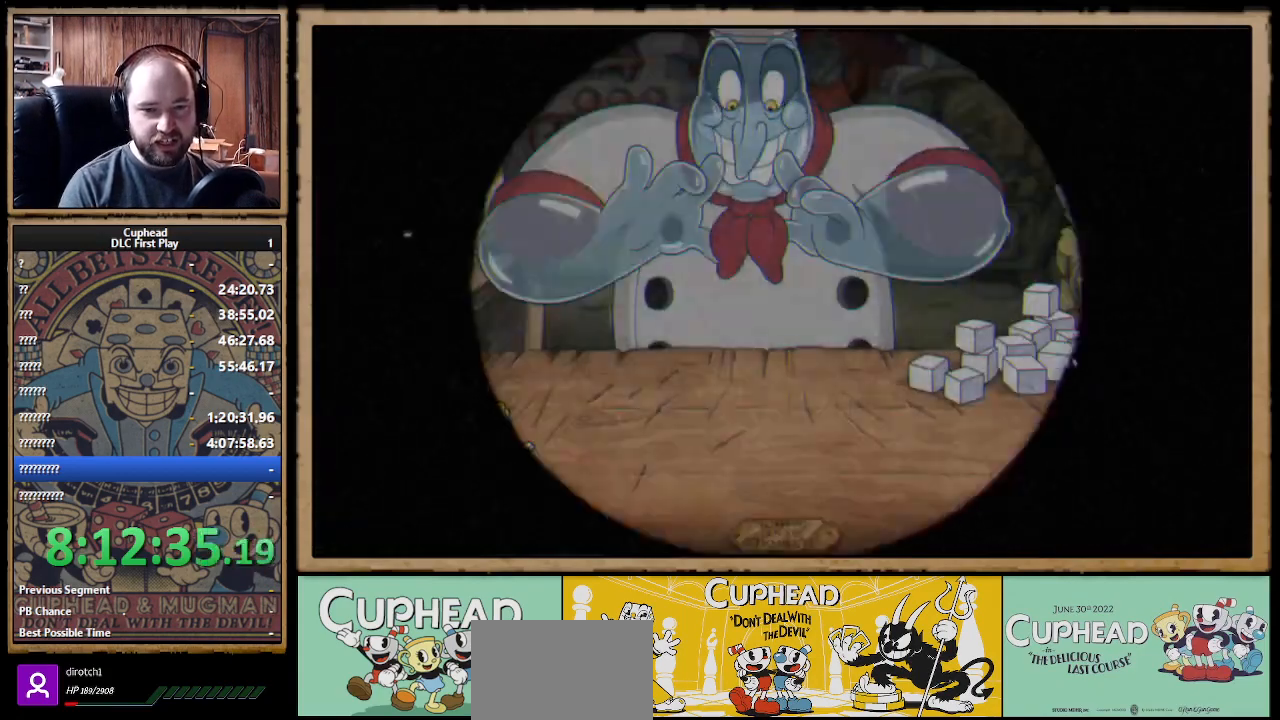
{"buttons": [], "left_stick": "center", "right_stick": "center", "events": []}
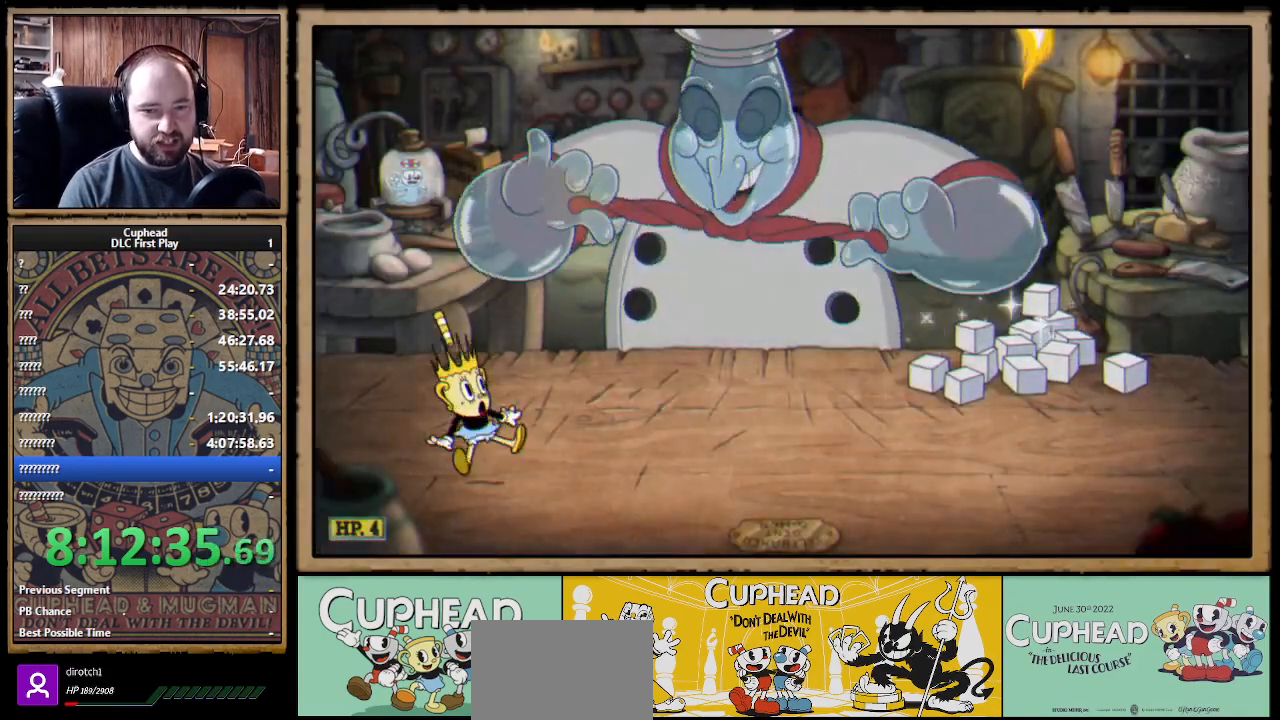
{"buttons": [], "left_stick": "up-right", "right_stick": "center", "events": [[100, "left_stick", "up-right"], [150, "R1", "down"], [233, "X", "down"], [350, "R1", "up"], [383, "X", "up"]]}
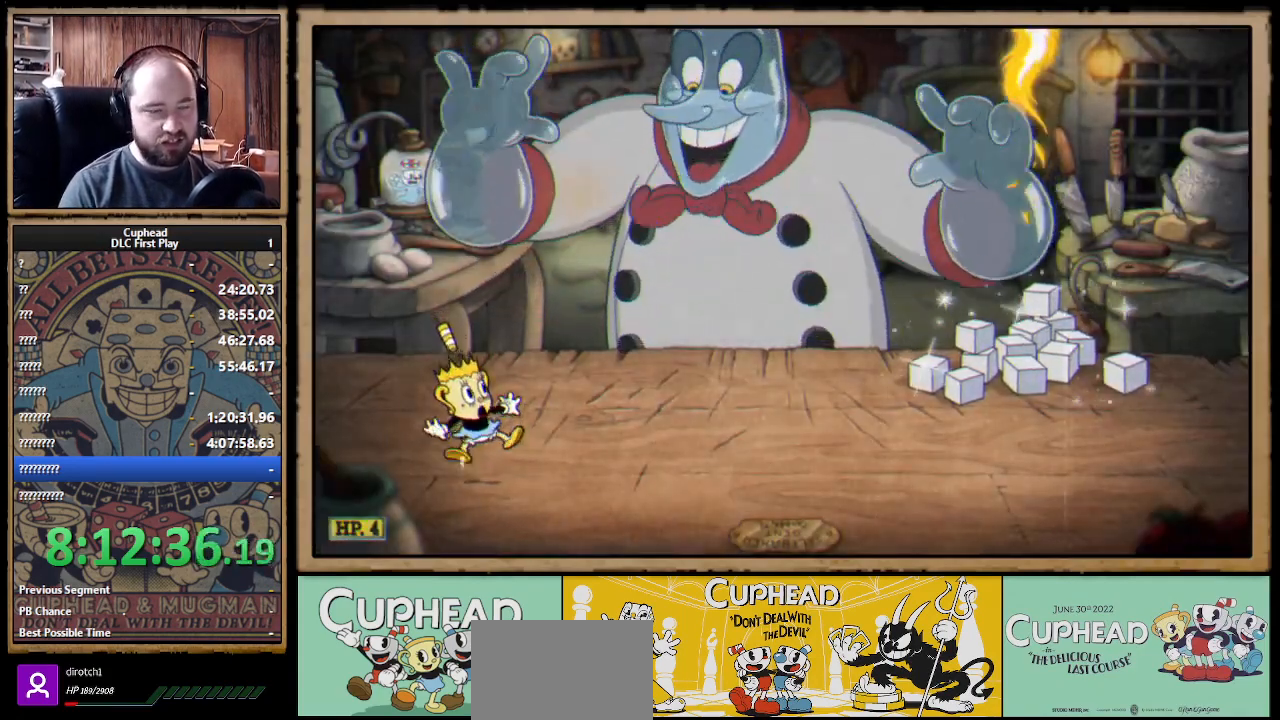
{"buttons": [], "left_stick": "up-right", "right_stick": "center", "events": []}
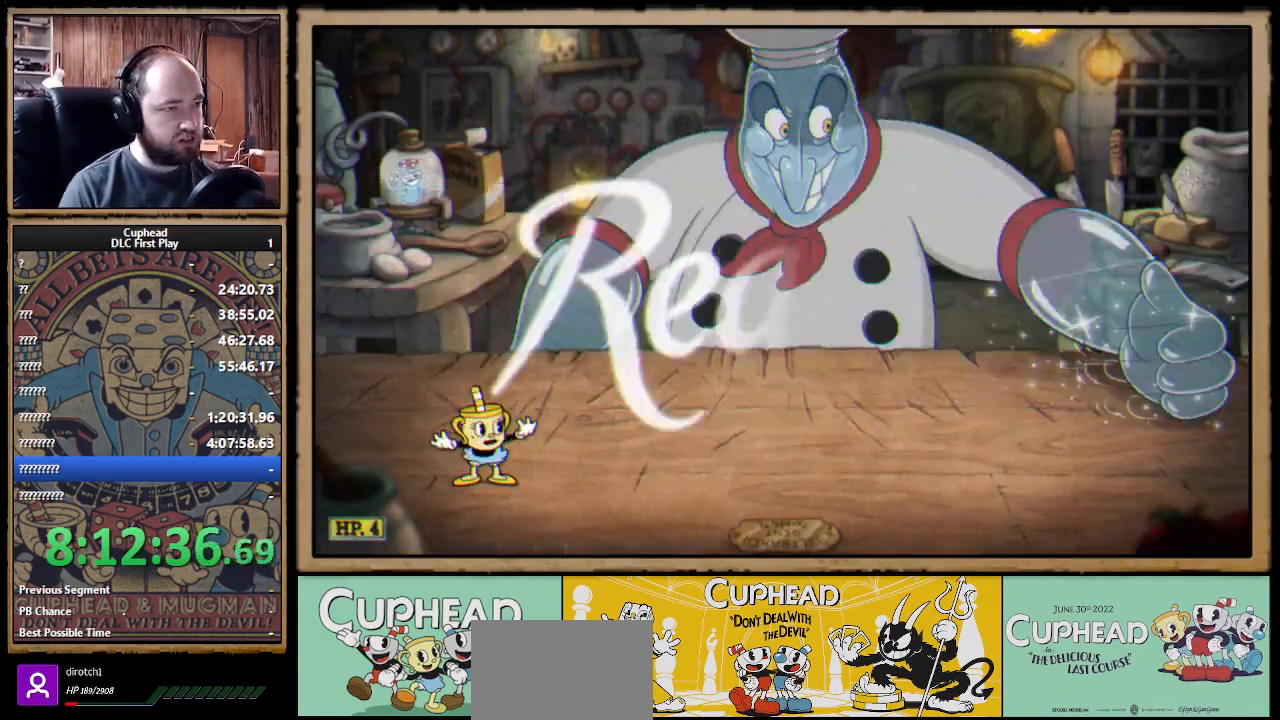
{"buttons": [], "left_stick": "up-right", "right_stick": "center", "events": []}
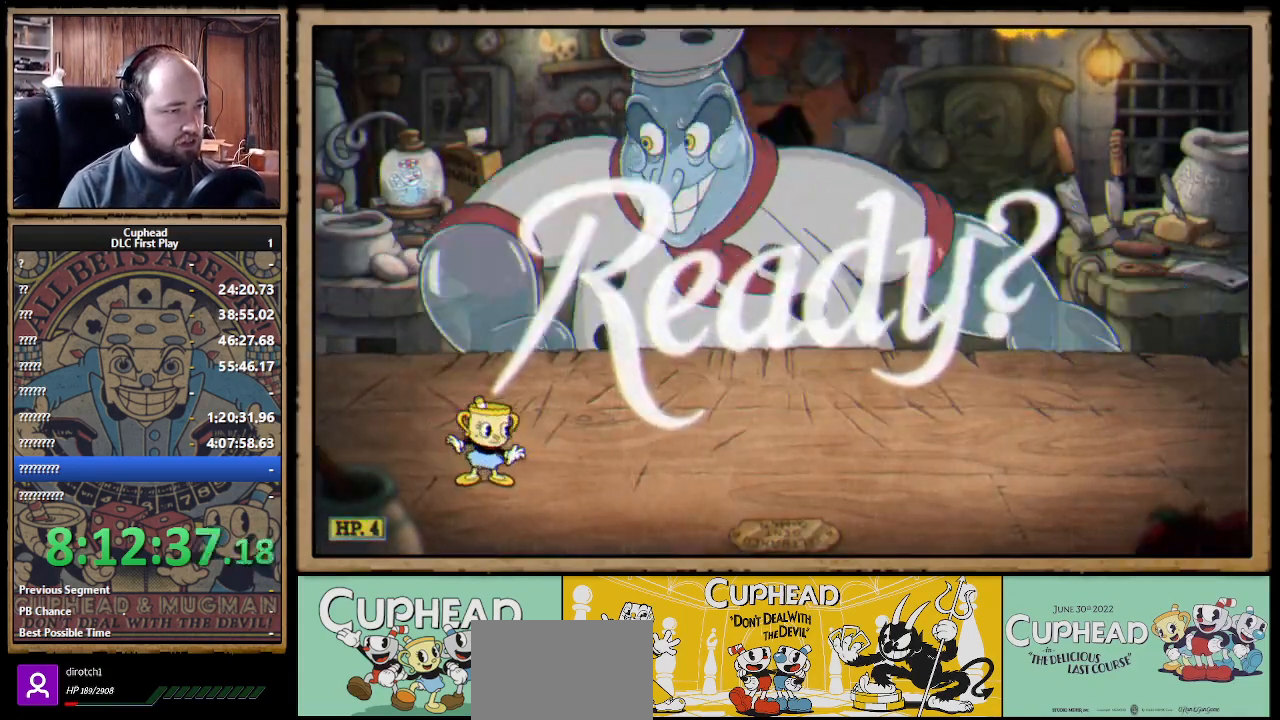
{"buttons": [], "left_stick": "up-right", "right_stick": "center", "events": []}